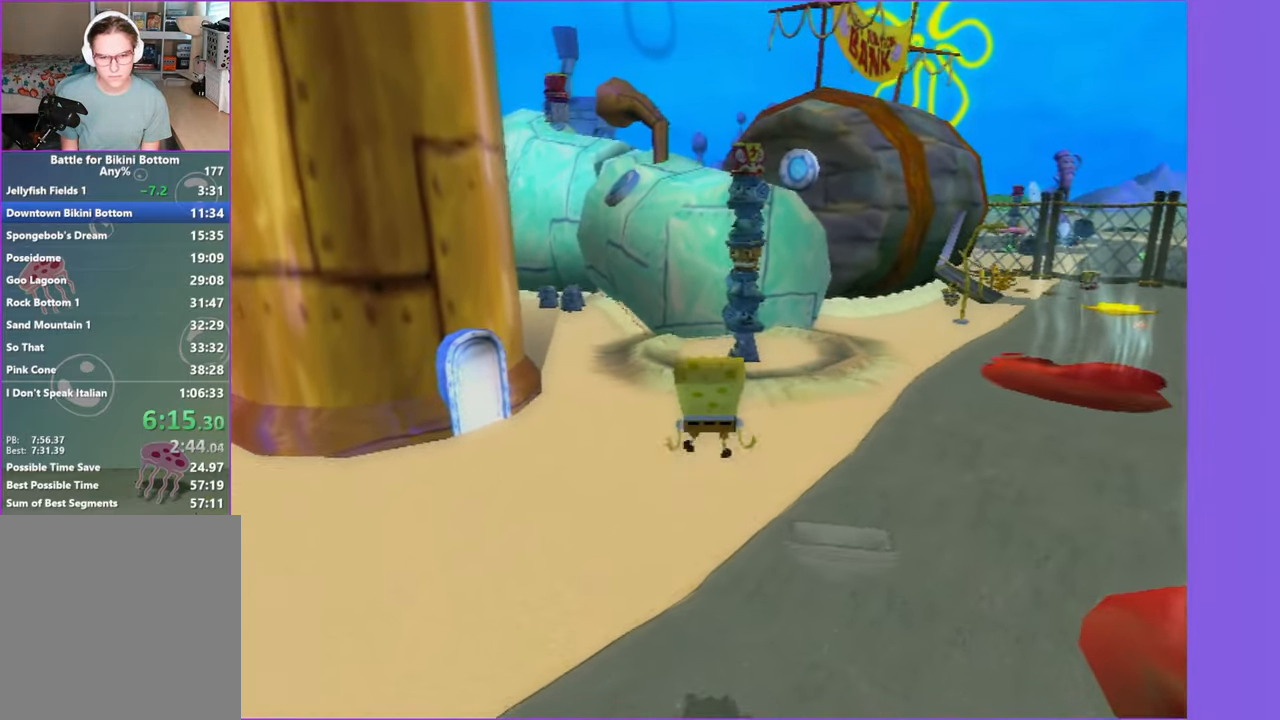
Gameplay with a controller (Xbox layout); each line is a JSON object with the inputs held at the frame after it. "button_events" lists button changes between this image and that frame as [ms after this image, input, new state], when the widget could be followed in between (sticks are given only as held states). Not read: L3 R3.
{"buttons": ["A"], "left_stick": "up", "right_stick": "center", "button_events": [[150, "A", "up"], [400, "A", "down"]]}
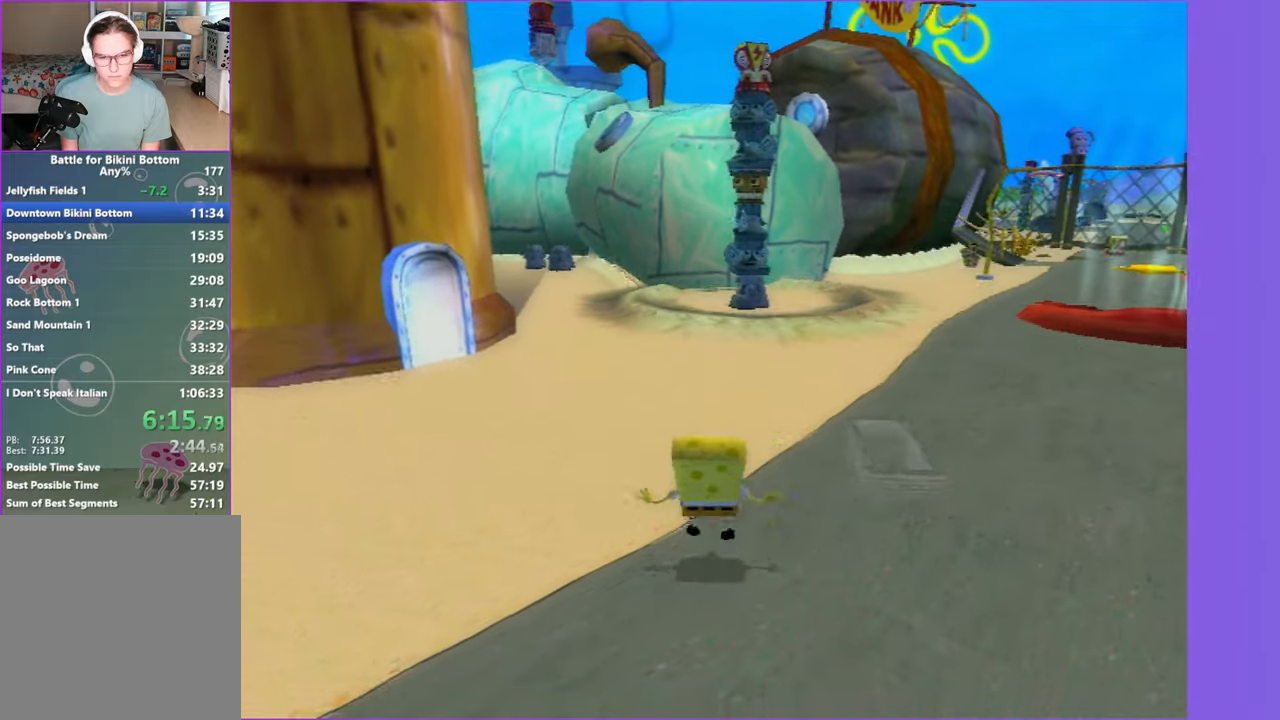
{"buttons": ["A"], "left_stick": "up", "right_stick": "center", "button_events": [[217, "A", "up"], [383, "A", "down"]]}
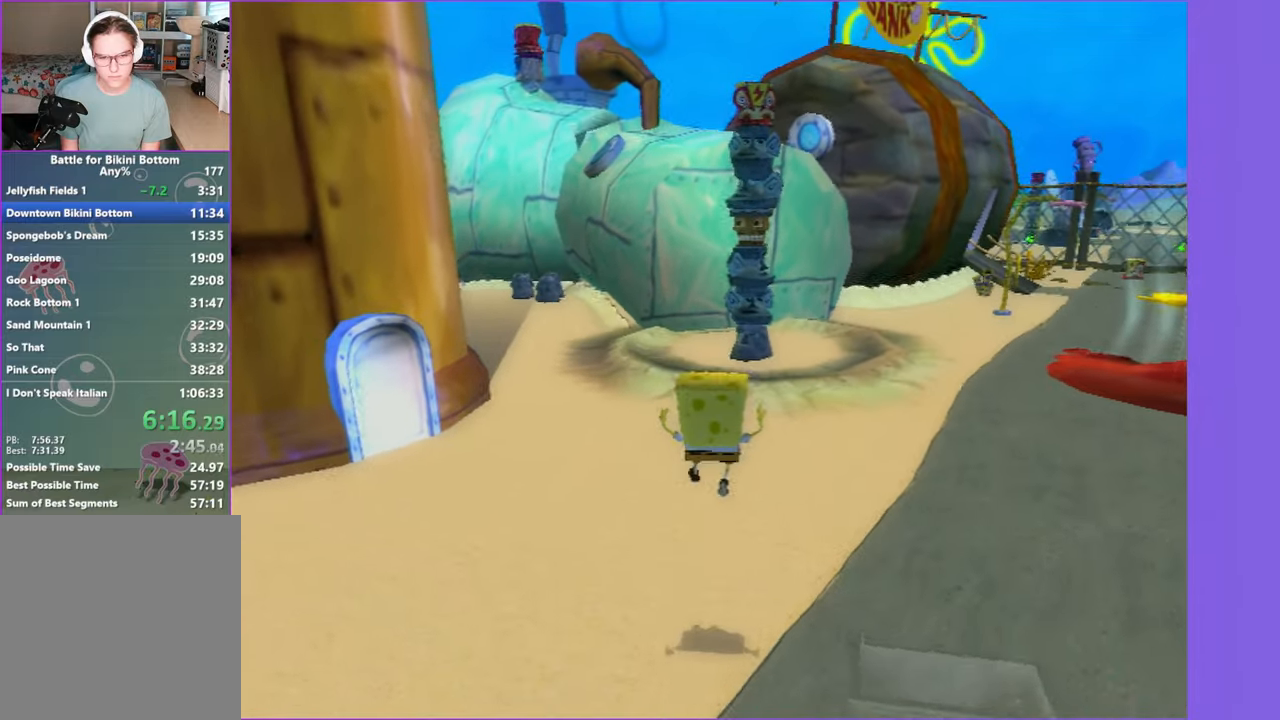
{"buttons": [], "left_stick": "up", "right_stick": "center", "button_events": [[283, "A", "up"]]}
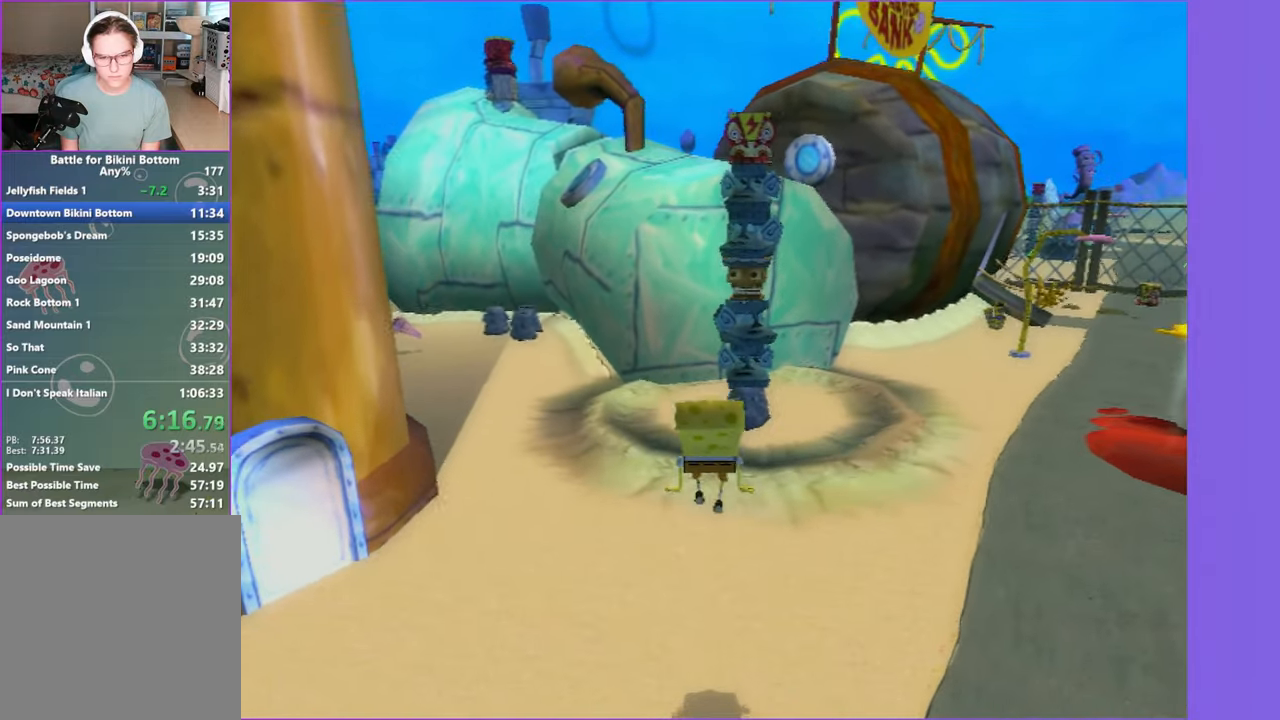
{"buttons": ["A"], "left_stick": "up", "right_stick": "center", "button_events": [[283, "A", "down"]]}
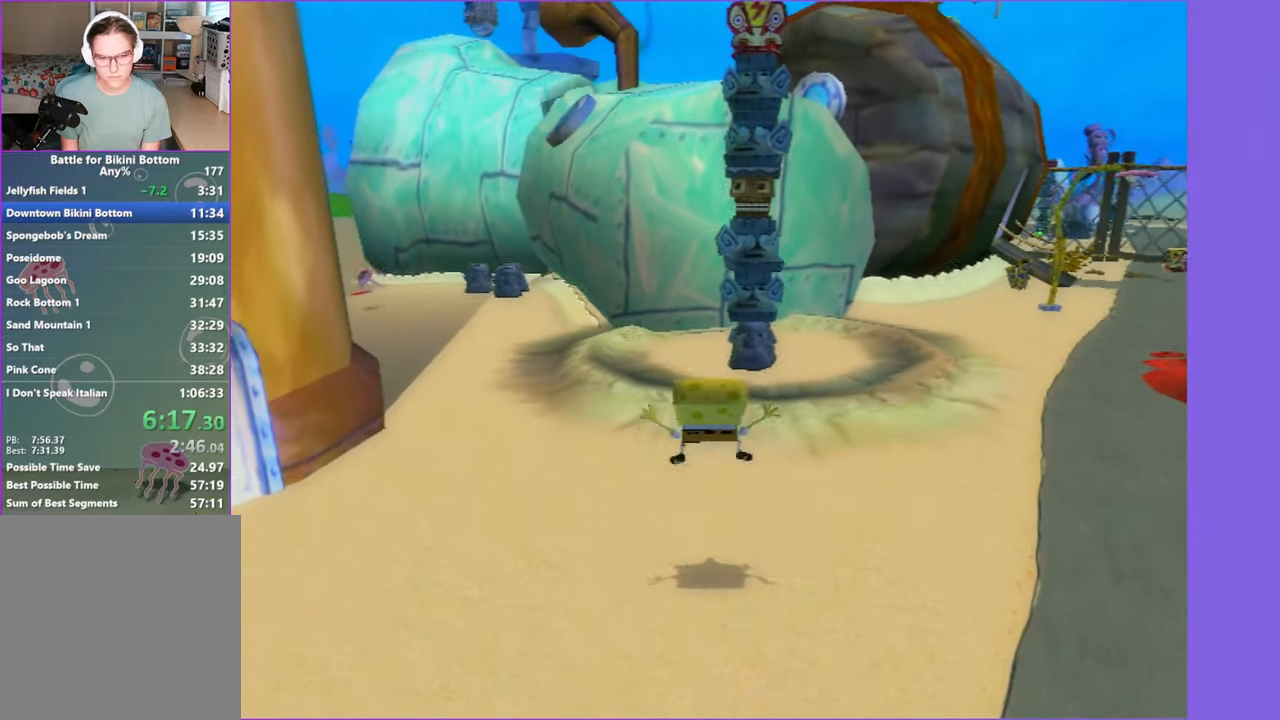
{"buttons": [], "left_stick": "up", "right_stick": "center", "button_events": [[17, "A", "up"], [200, "A", "down"], [400, "A", "up"]]}
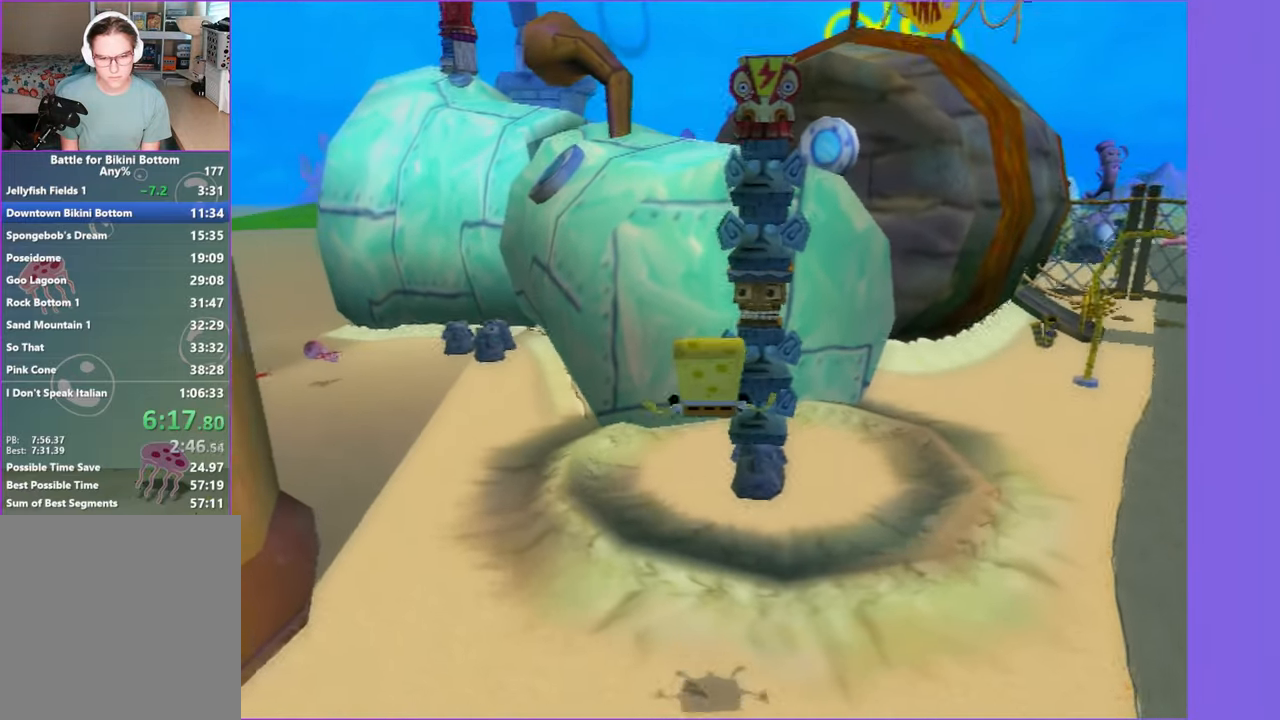
{"buttons": [], "left_stick": "center", "right_stick": "center", "button_events": []}
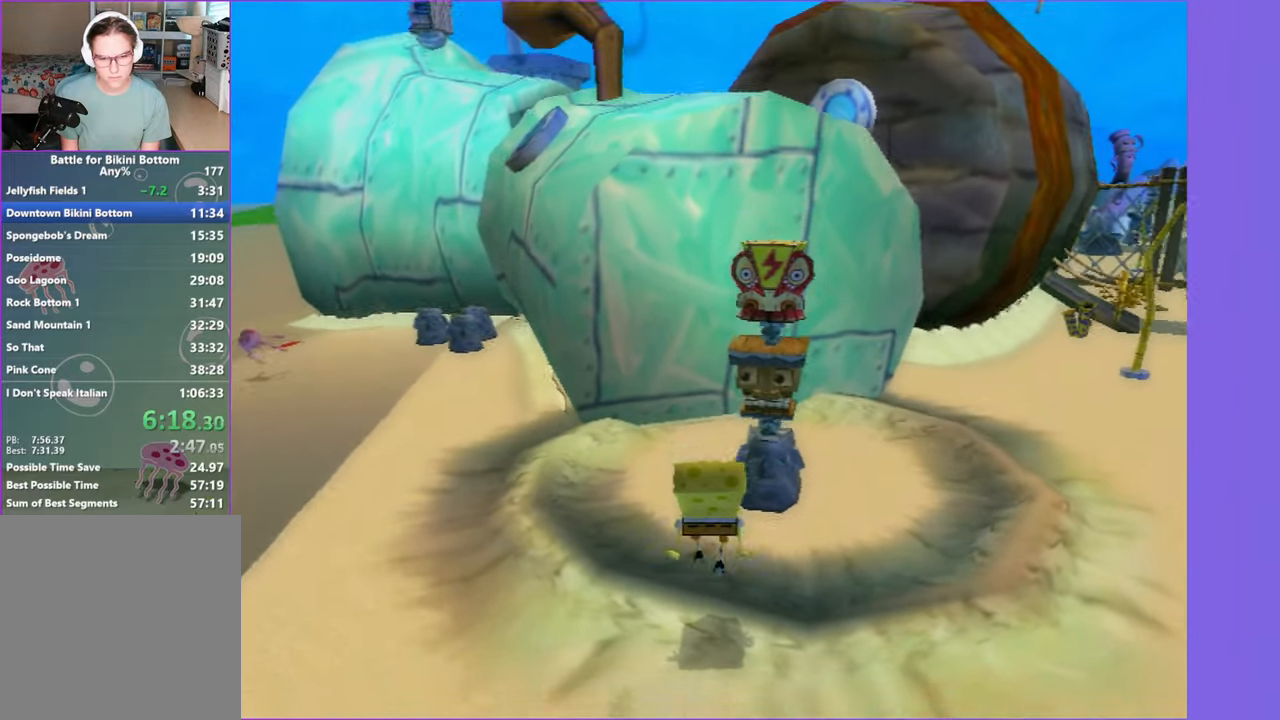
{"buttons": ["A"], "left_stick": "up", "right_stick": "center", "button_events": [[33, "A", "down"], [267, "A", "up"], [400, "A", "down"]]}
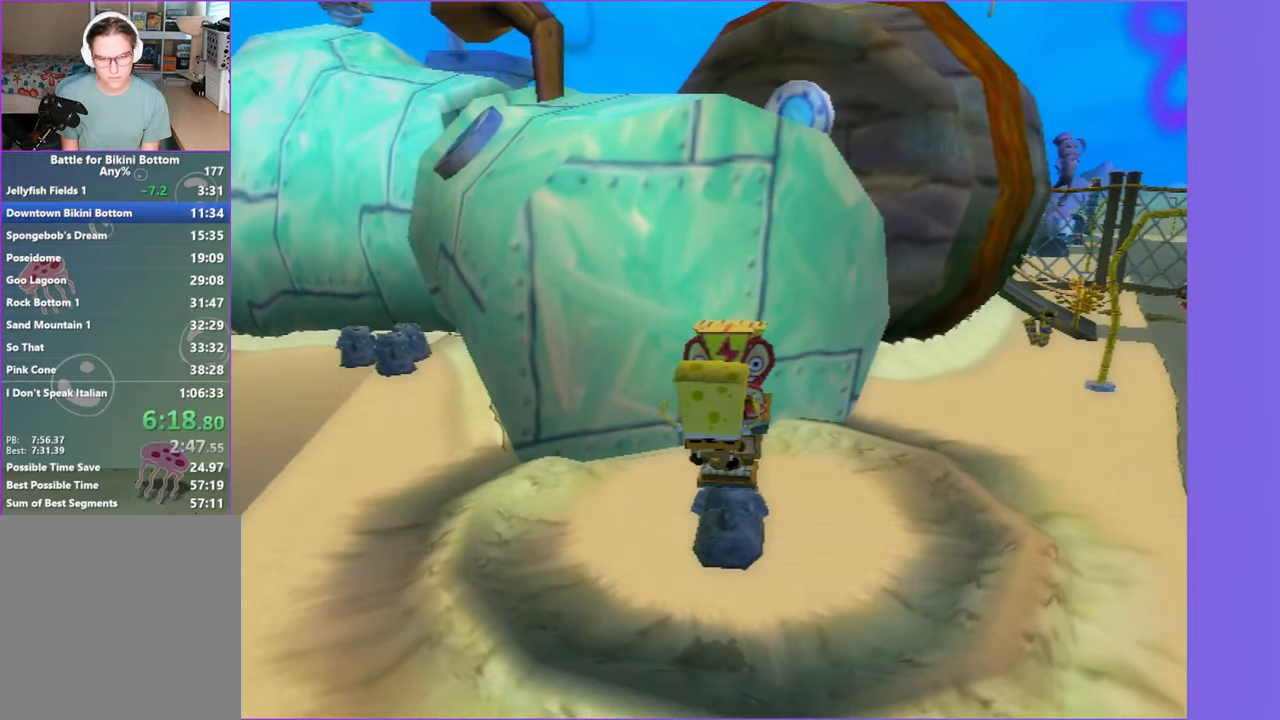
{"buttons": [], "left_stick": "down", "right_stick": "center", "button_events": [[150, "A", "up"]]}
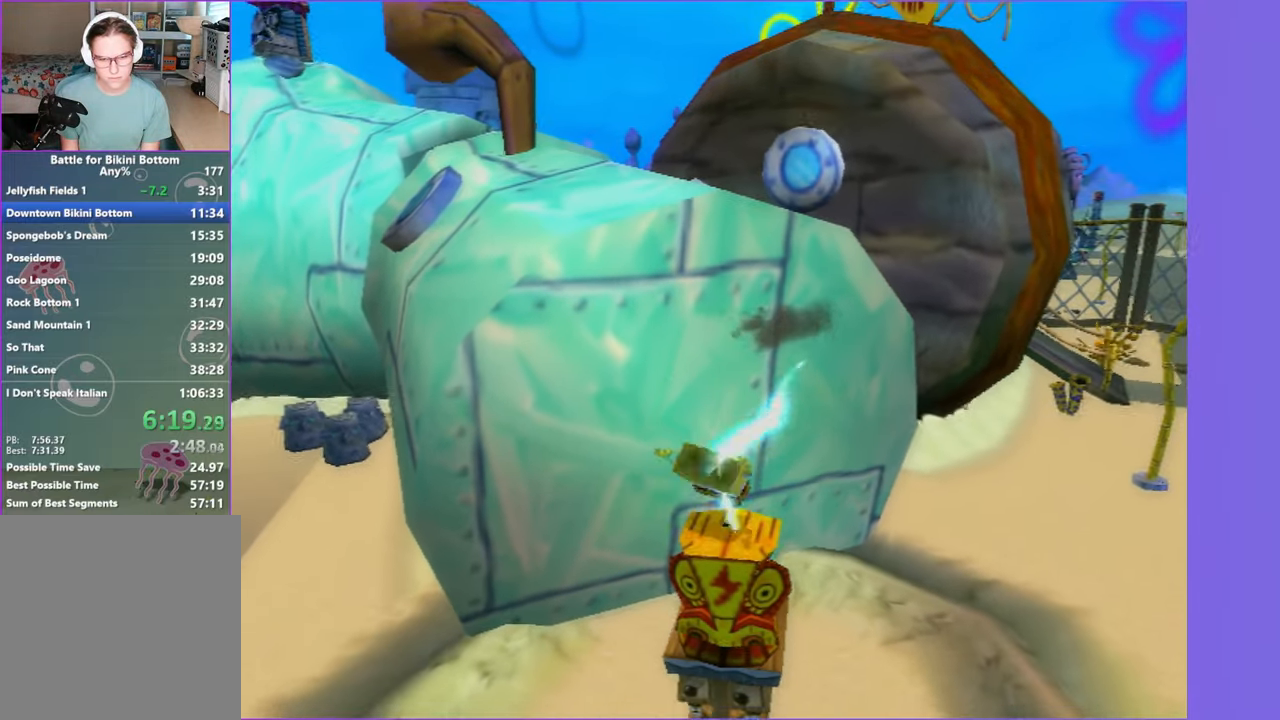
{"buttons": [], "left_stick": "down-left", "right_stick": "center", "button_events": []}
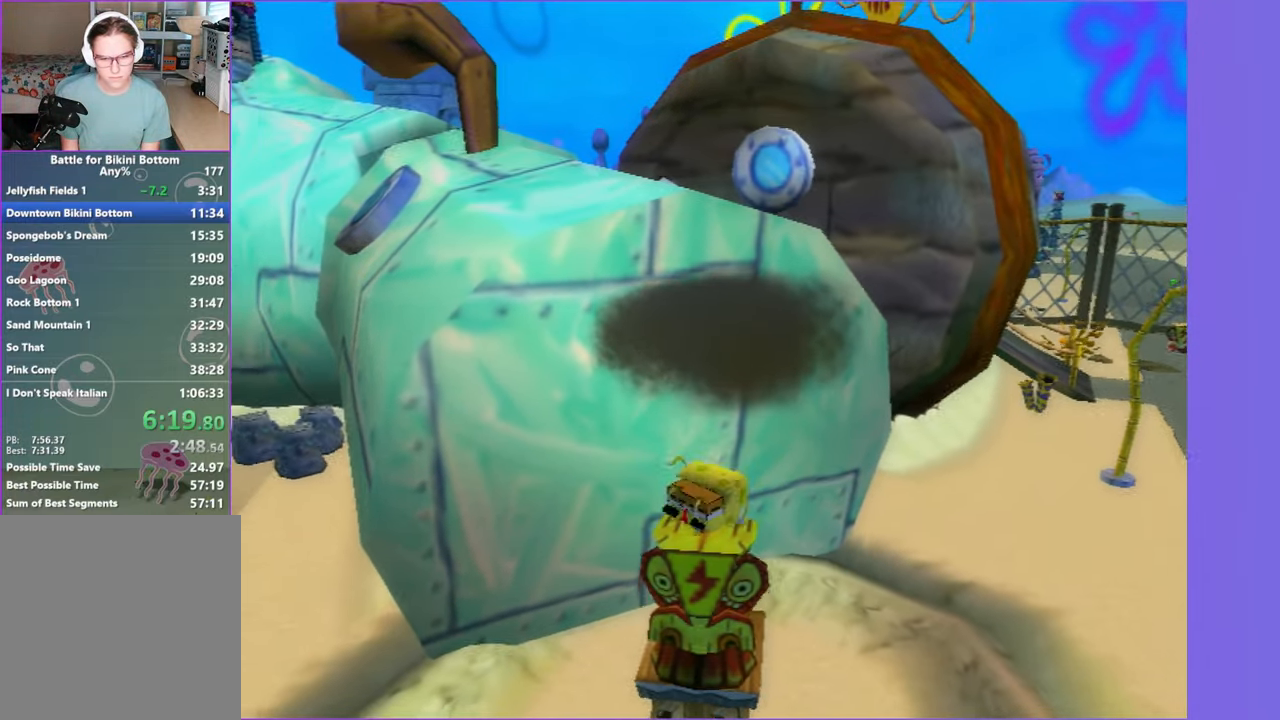
{"buttons": [], "left_stick": "up", "right_stick": "center", "button_events": []}
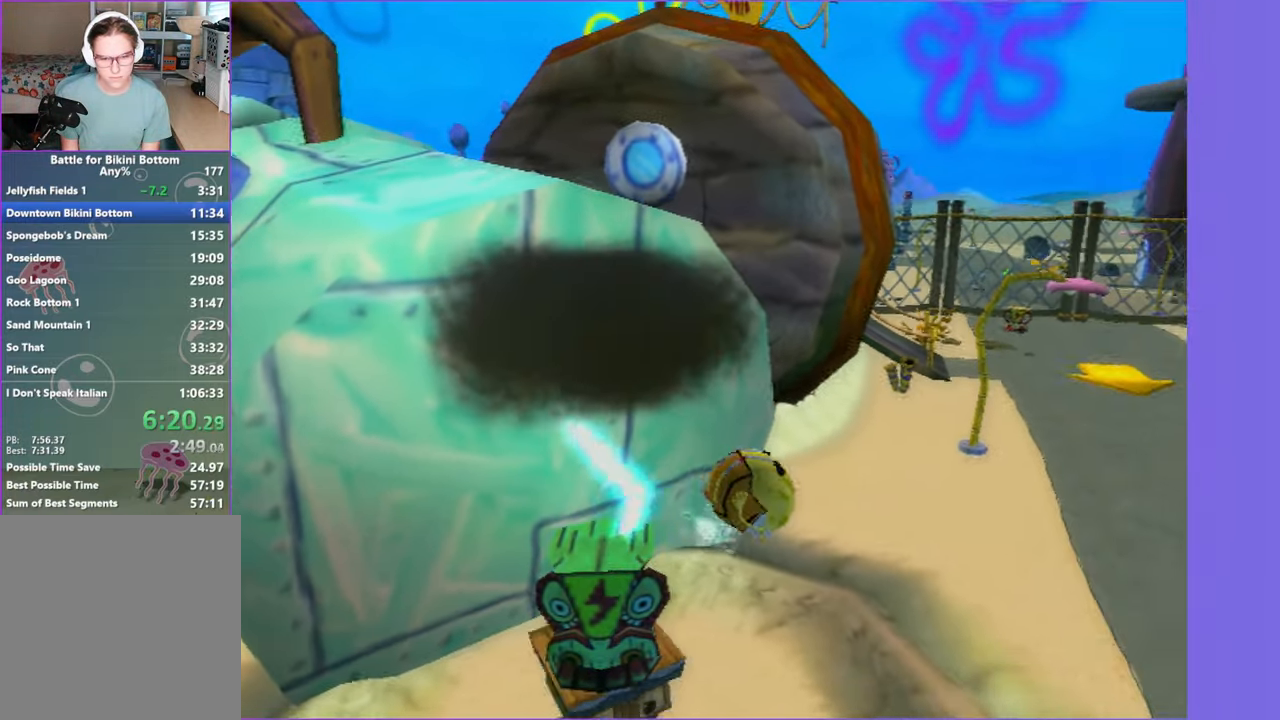
{"buttons": [], "left_stick": "up", "right_stick": "center", "button_events": []}
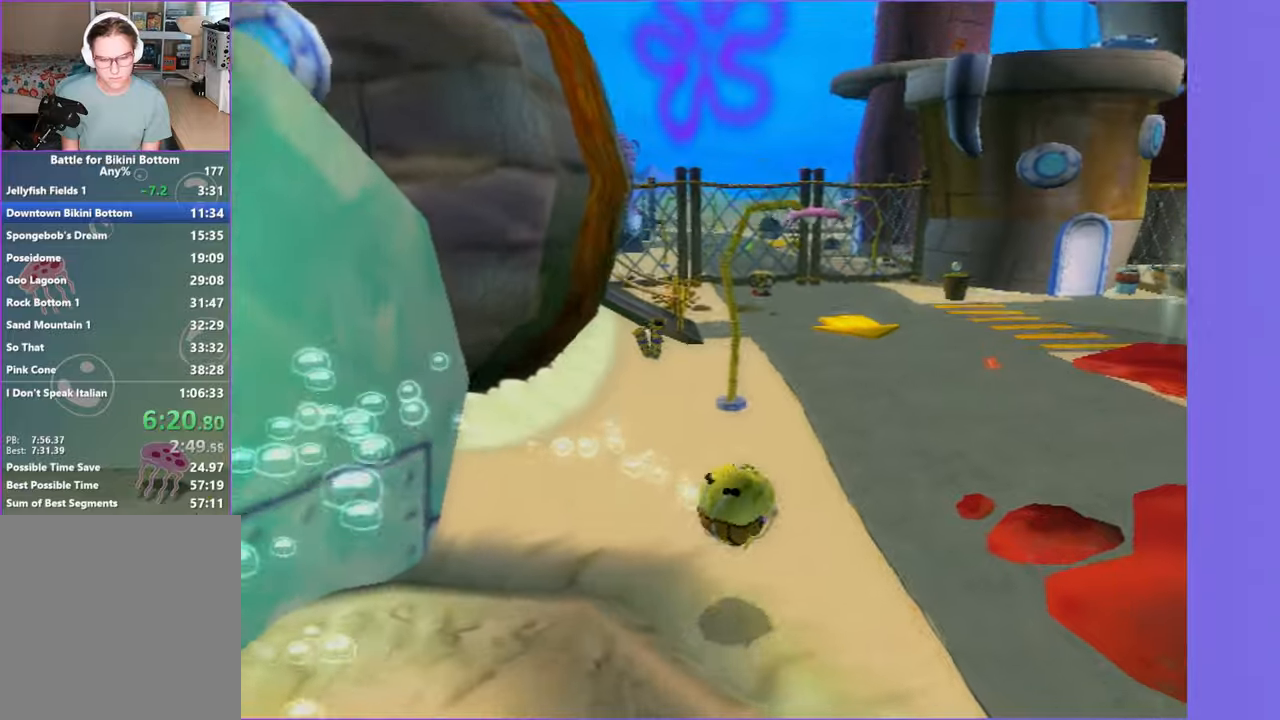
{"buttons": [], "left_stick": "up", "right_stick": "center", "button_events": []}